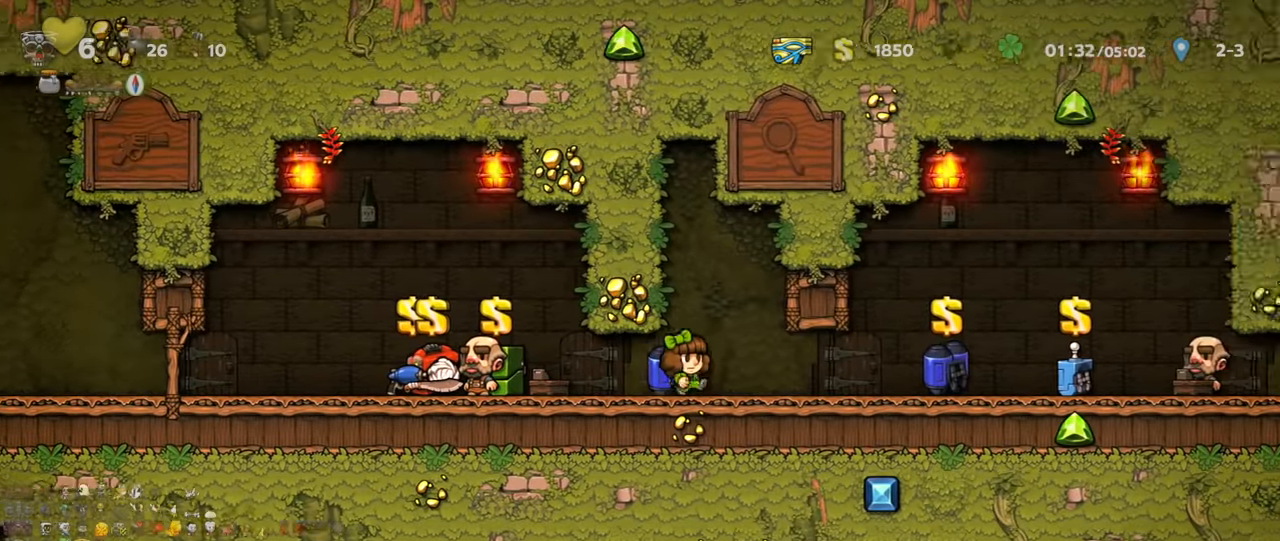
Gameplay with keyboard; each line is a JSON object with the keys held at the frame after it. "events" lists presses ("down") and releases ("up") of "a", "down", "escape", "left", "right", "s", "shift", "space", "up", "x" and "z" between this image and that frame as [ms after this image, input, new state], when the widget could be followed in between. No other keys are recorded. Mouse input is not recorded.
{"keys": ["down", "x"], "events": [[400, "shift", "up"], [467, "down", "down"], [467, "right", "up"], [500, "x", "down"]]}
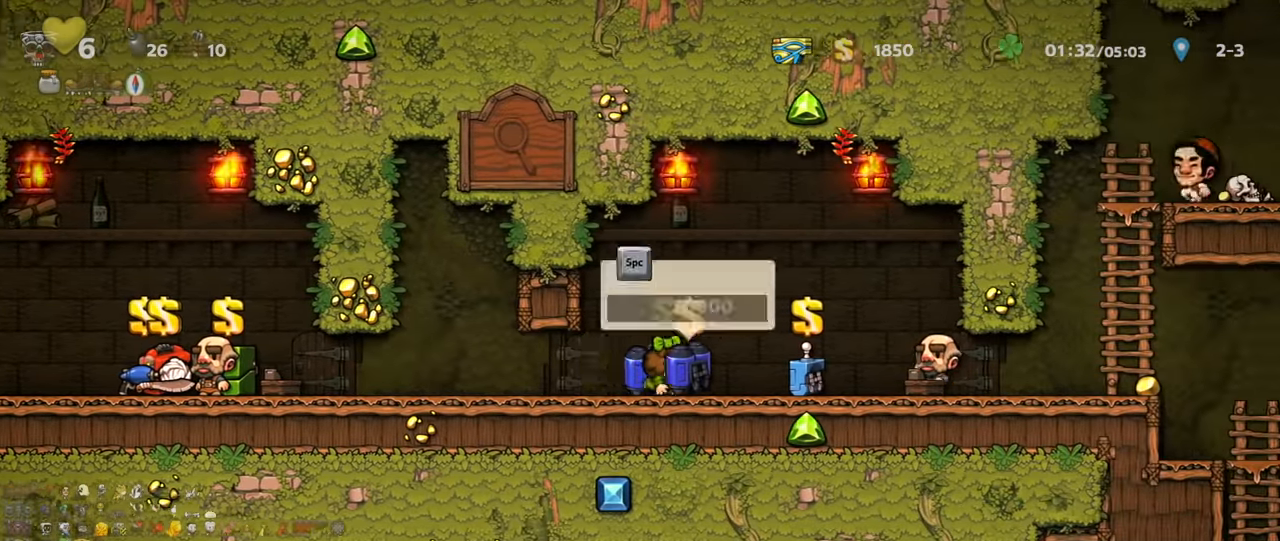
{"keys": [], "events": [[33, "x", "up"], [67, "down", "up"], [67, "left", "down"], [167, "right", "down"], [233, "left", "up"], [267, "right", "up"]]}
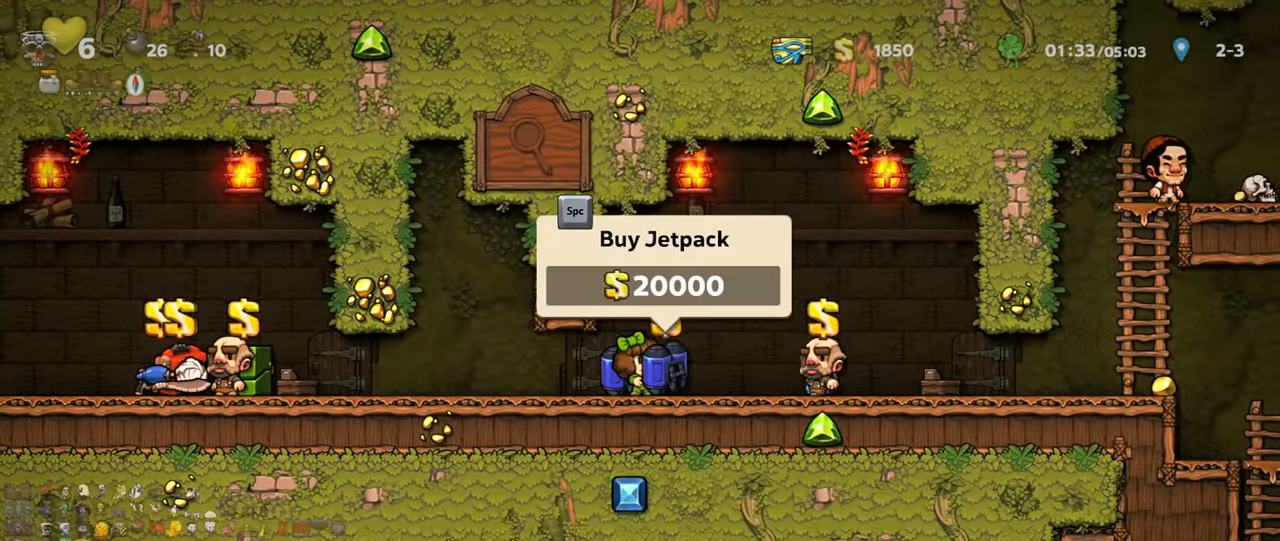
{"keys": ["down"], "events": [[467, "down", "down"]]}
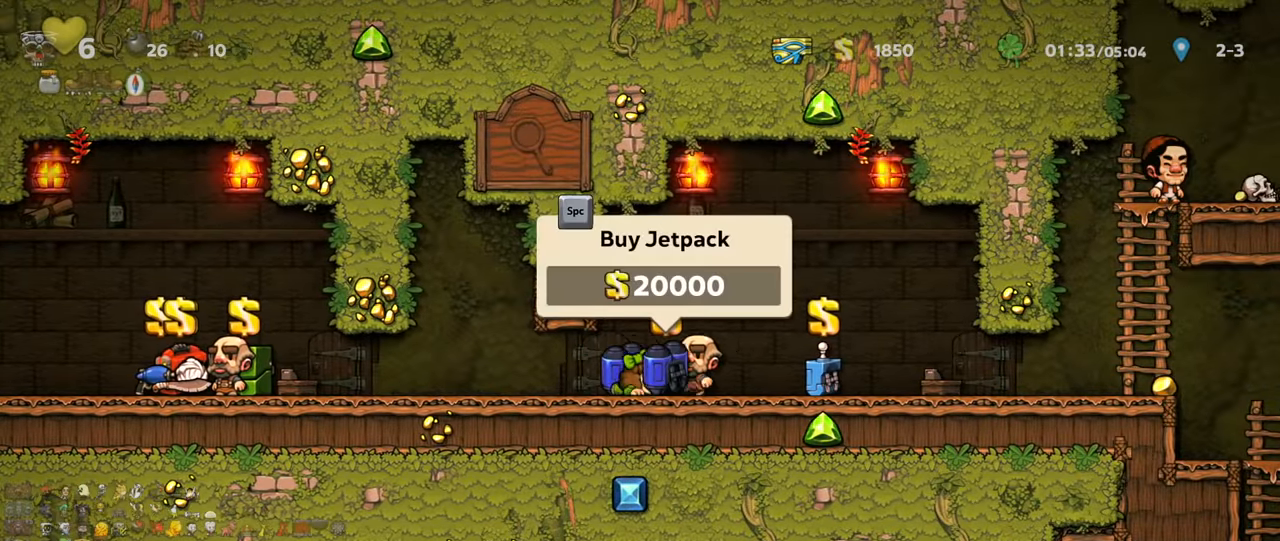
{"keys": ["right", "shift"], "events": [[67, "x", "down"], [133, "down", "up"], [133, "right", "down"], [133, "x", "up"], [200, "shift", "down"]]}
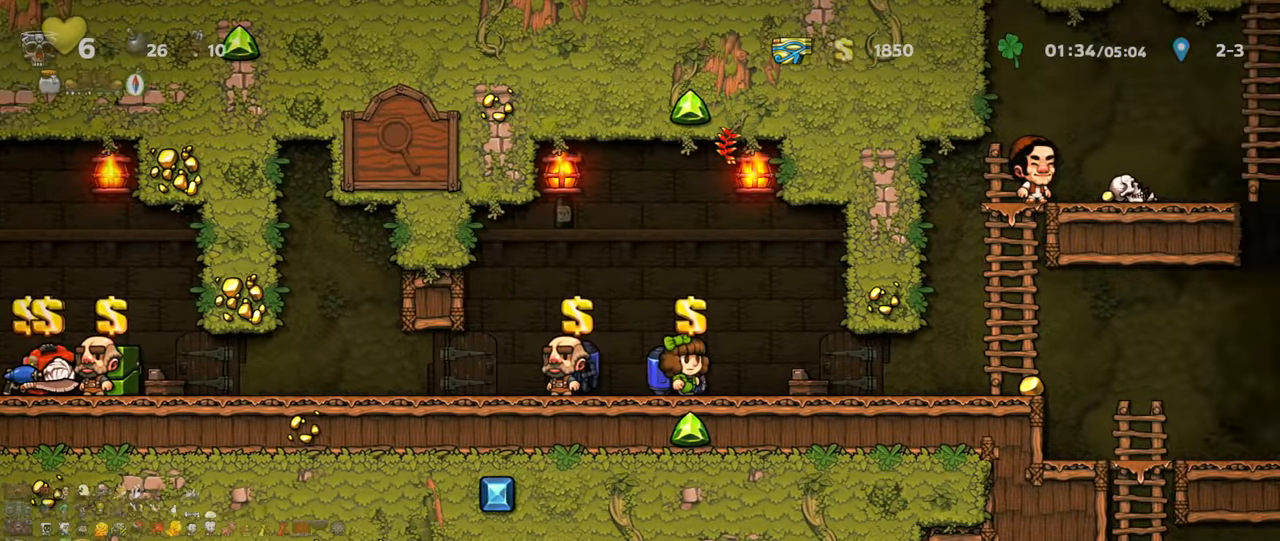
{"keys": ["right", "shift"], "events": []}
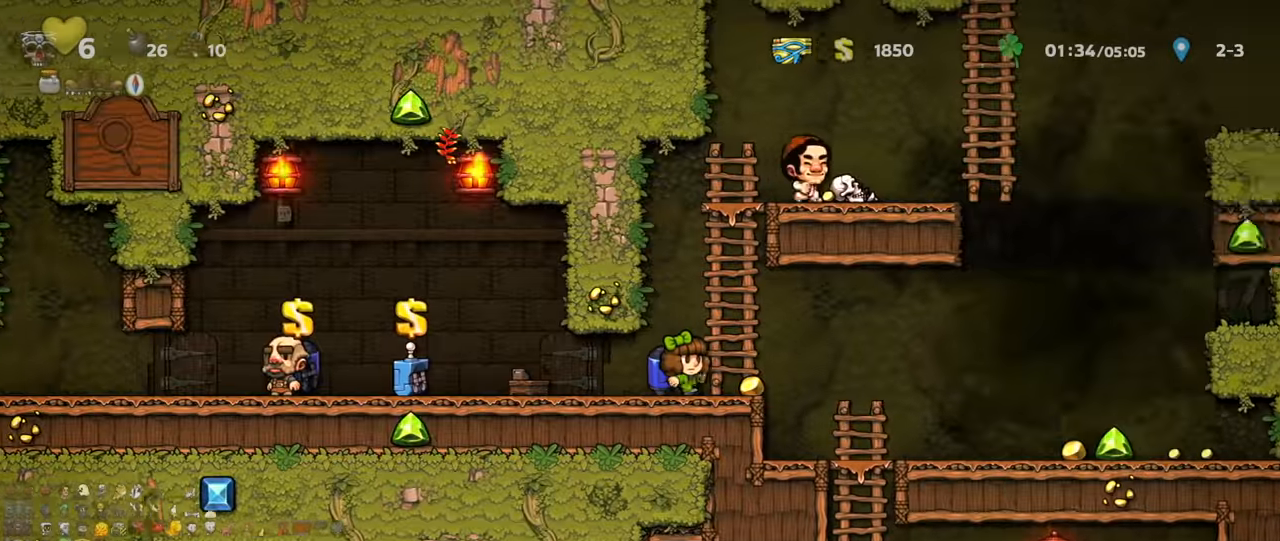
{"keys": ["right", "shift"], "events": [[266, "shift", "up"], [333, "shift", "down"]]}
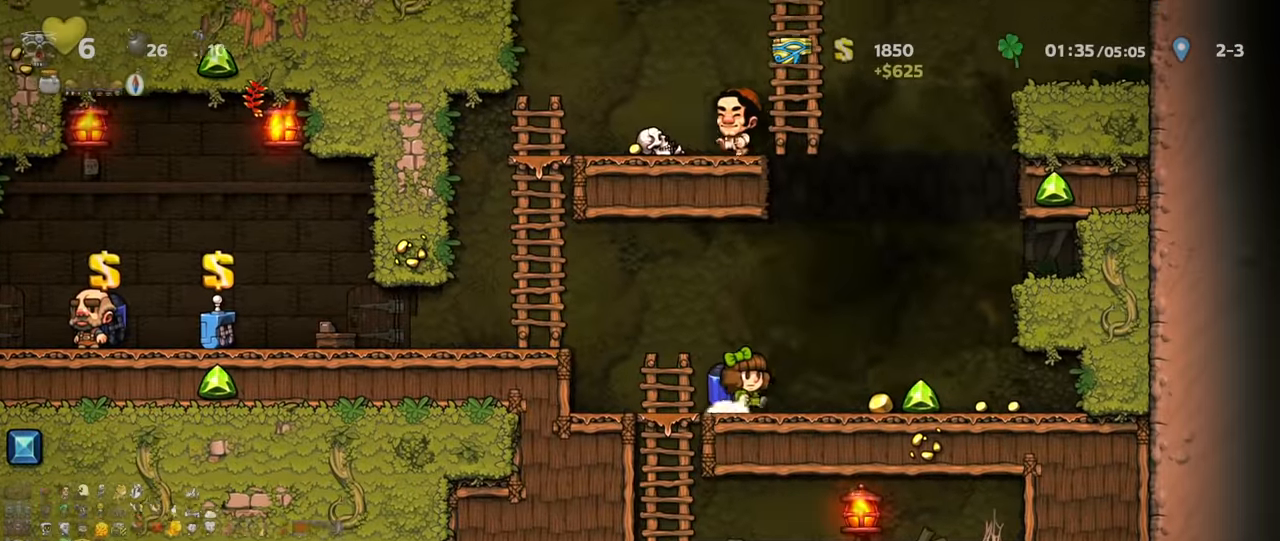
{"keys": ["left", "shift"], "events": [[433, "left", "down"], [433, "right", "up"]]}
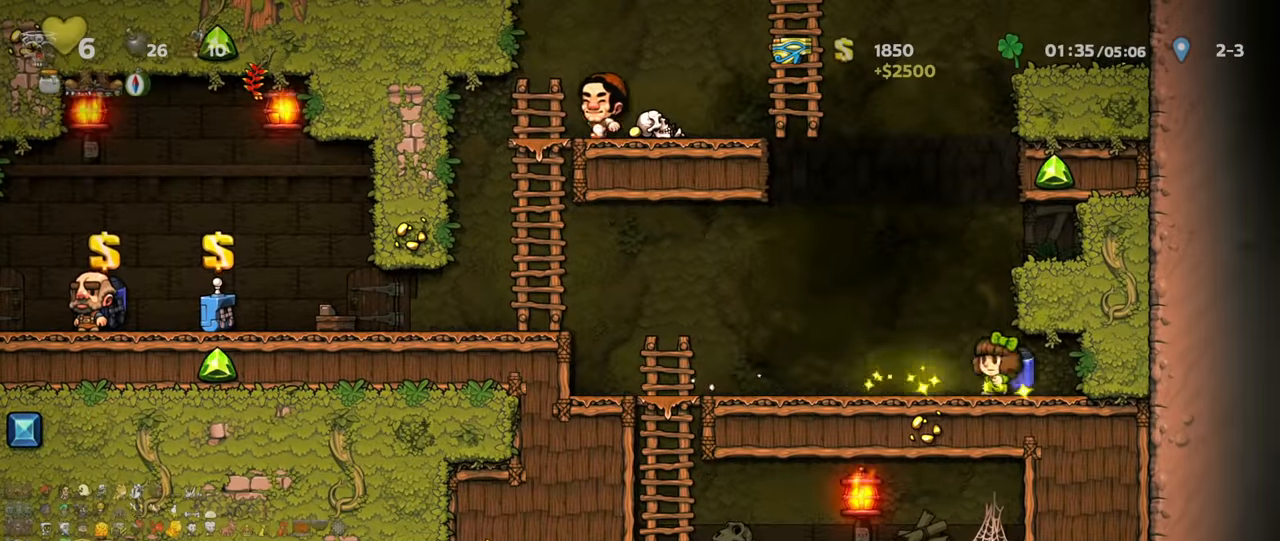
{"keys": ["left", "shift"], "events": []}
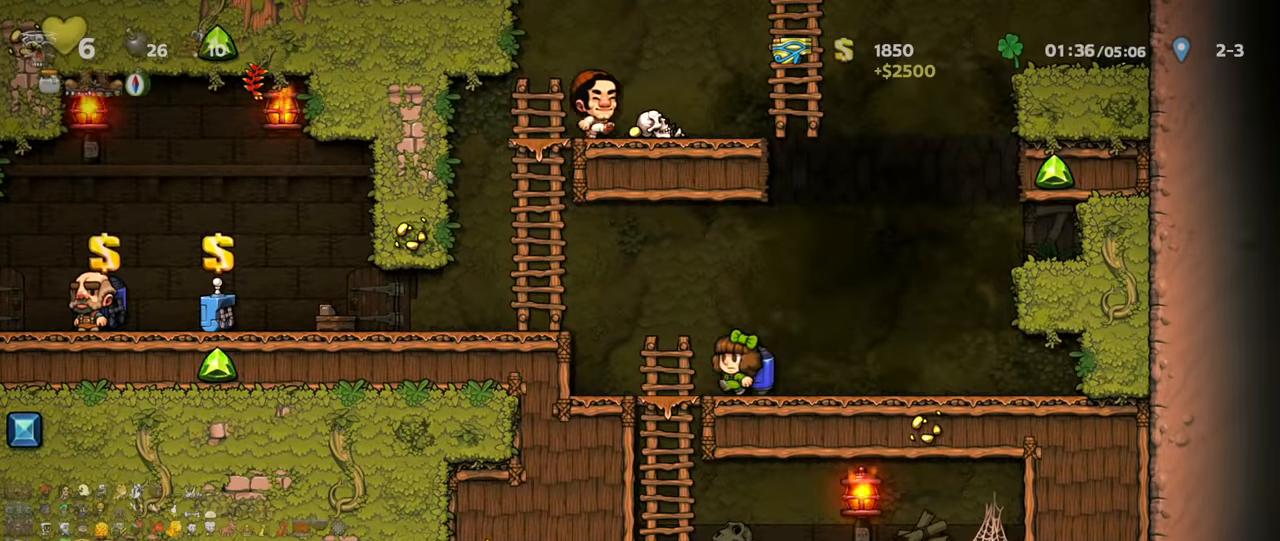
{"keys": ["right", "shift"], "events": [[66, "down", "down"], [166, "left", "up"], [200, "down", "up"], [200, "shift", "up"], [300, "right", "down"], [300, "shift", "down"]]}
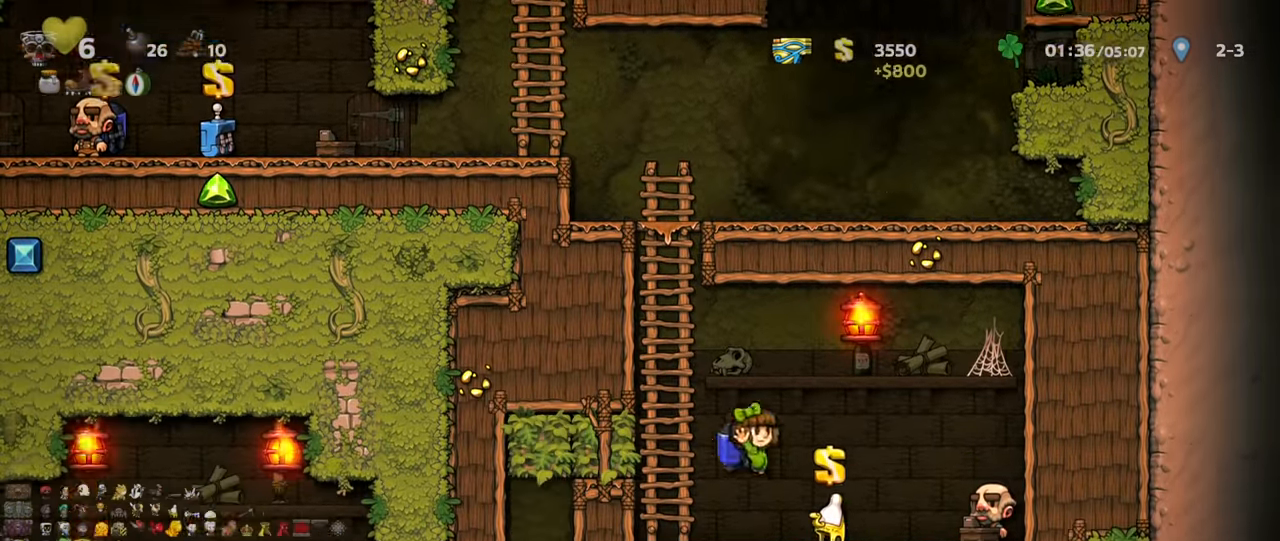
{"keys": ["shift", "up", "z"], "events": [[100, "down", "down"], [133, "x", "down"], [166, "down", "up"], [166, "left", "down"], [166, "right", "up"], [166, "z", "down"], [233, "x", "up"], [366, "up", "down"], [366, "z", "up"], [466, "left", "up"], [466, "z", "down"]]}
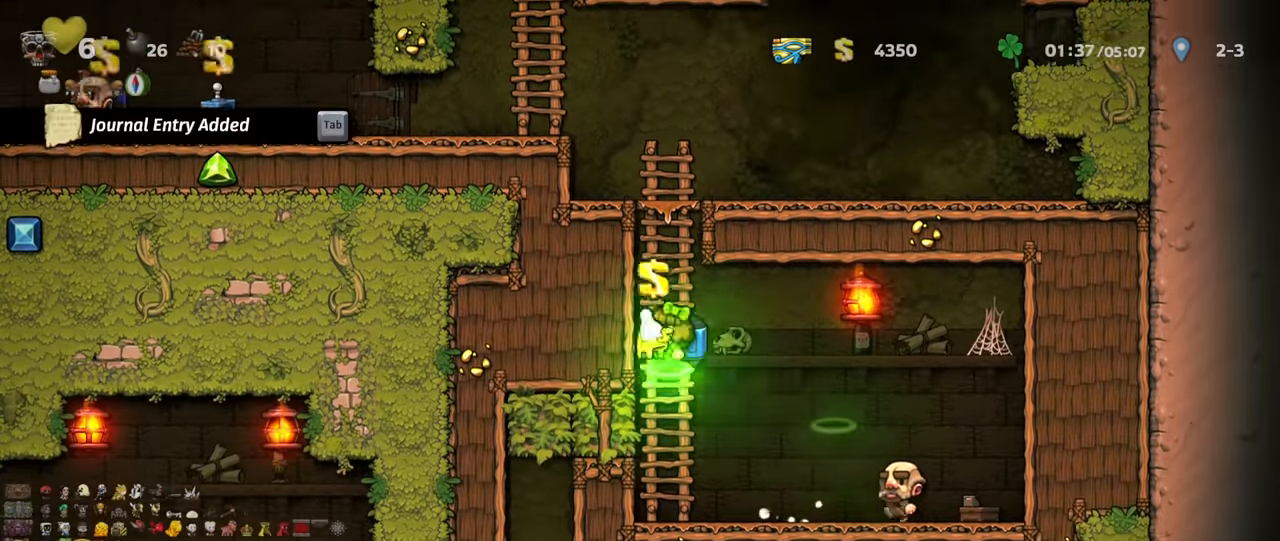
{"keys": ["right", "shift", "z"]}
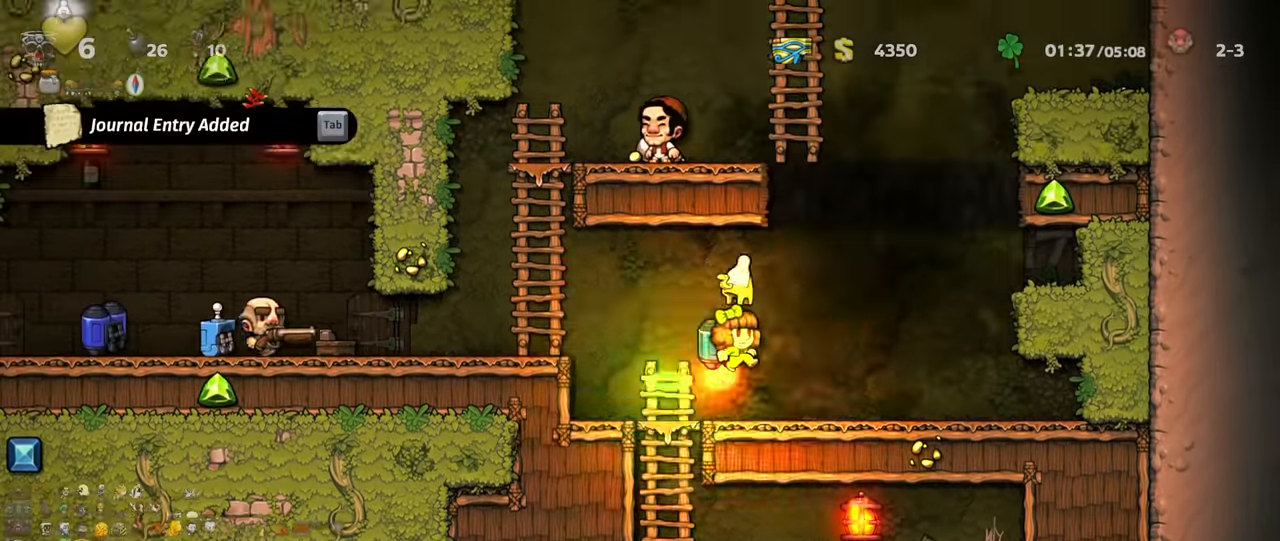
{"keys": ["left", "shift", "z"], "events": [[66, "z", "up"], [100, "right", "up"], [100, "z", "down"], [466, "left", "down"]]}
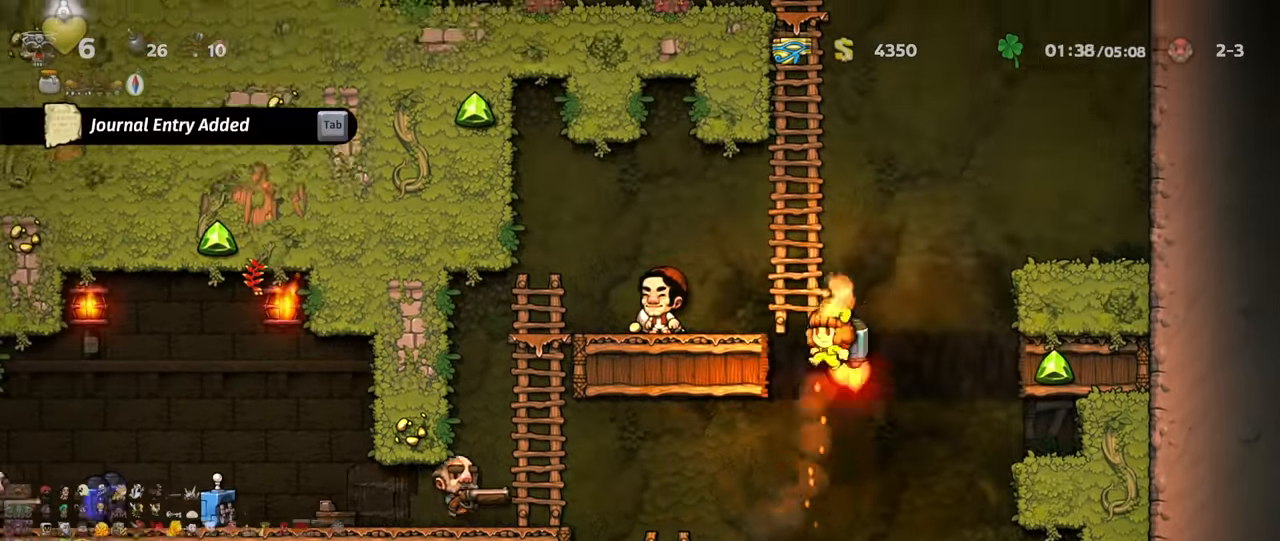
{"keys": ["shift", "up"], "events": [[33, "up", "down"], [33, "z", "up"], [66, "left", "up"], [100, "z", "down"], [233, "z", "up"], [366, "z", "down"], [500, "z", "up"]]}
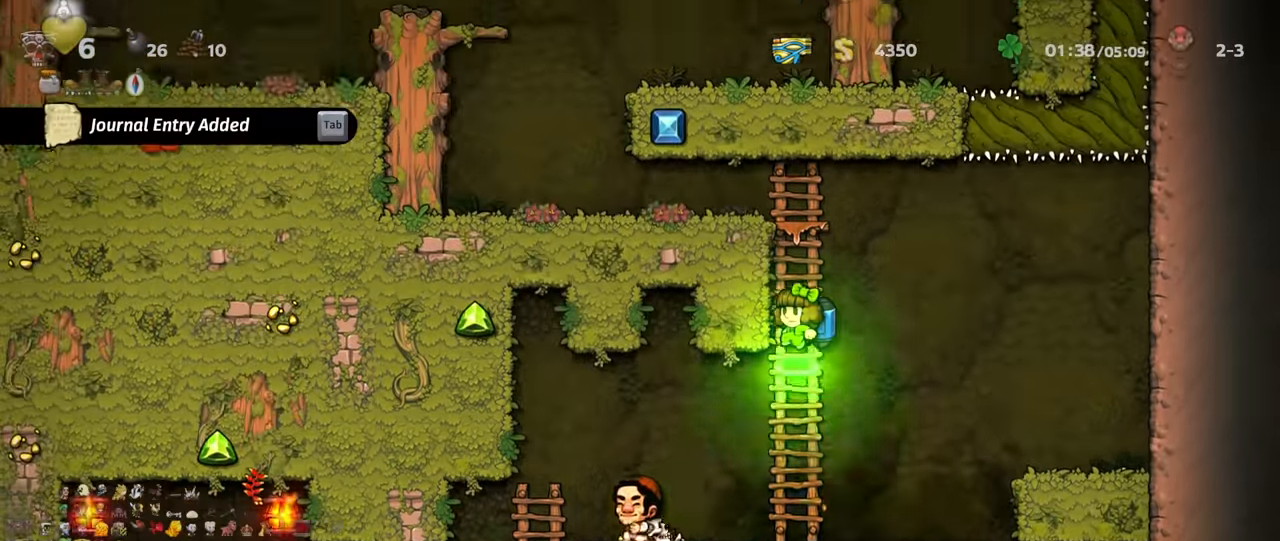
{"keys": ["left", "shift"], "events": [[133, "z", "down"], [200, "left", "down"], [233, "z", "up"], [333, "up", "up"]]}
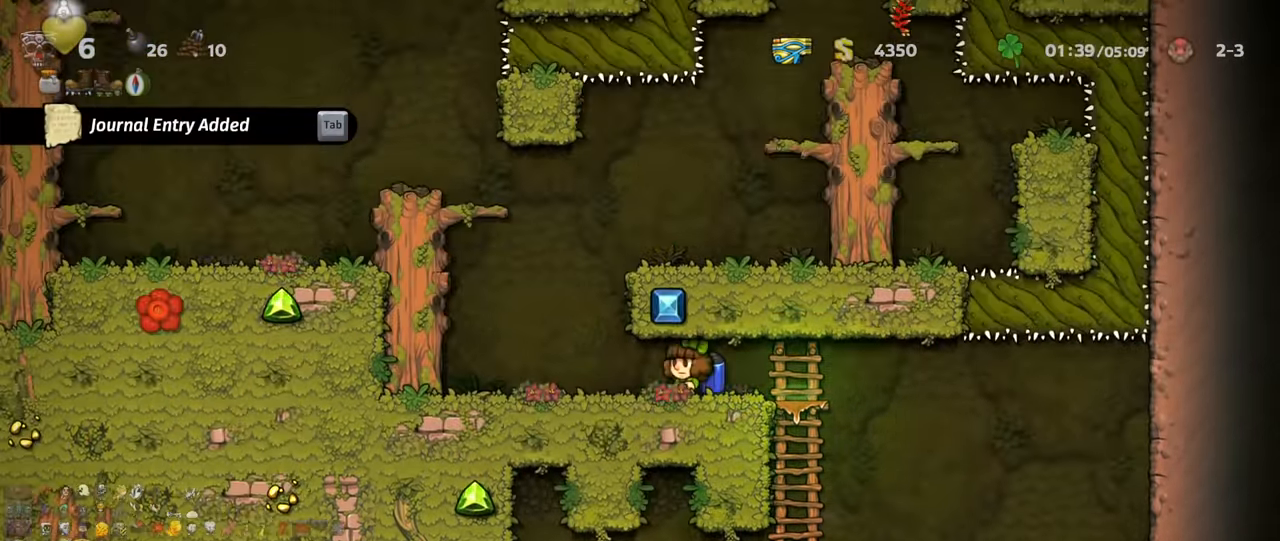
{"keys": ["left", "shift", "z"]}
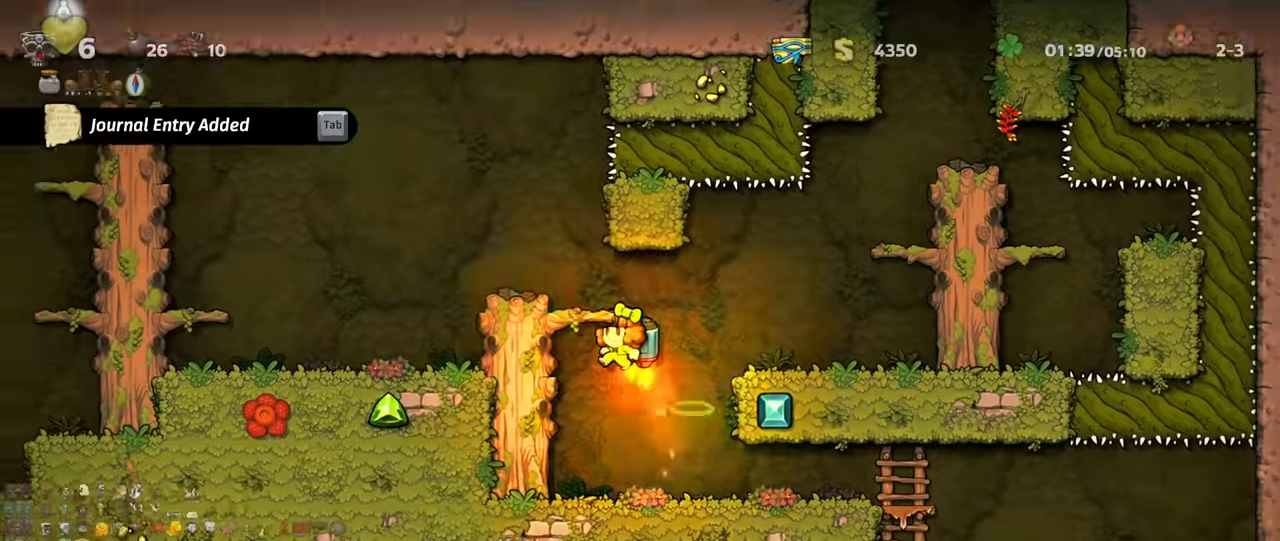
{"keys": ["right"], "events": [[67, "z", "up"], [200, "shift", "up"], [267, "left", "up"], [367, "right", "down"]]}
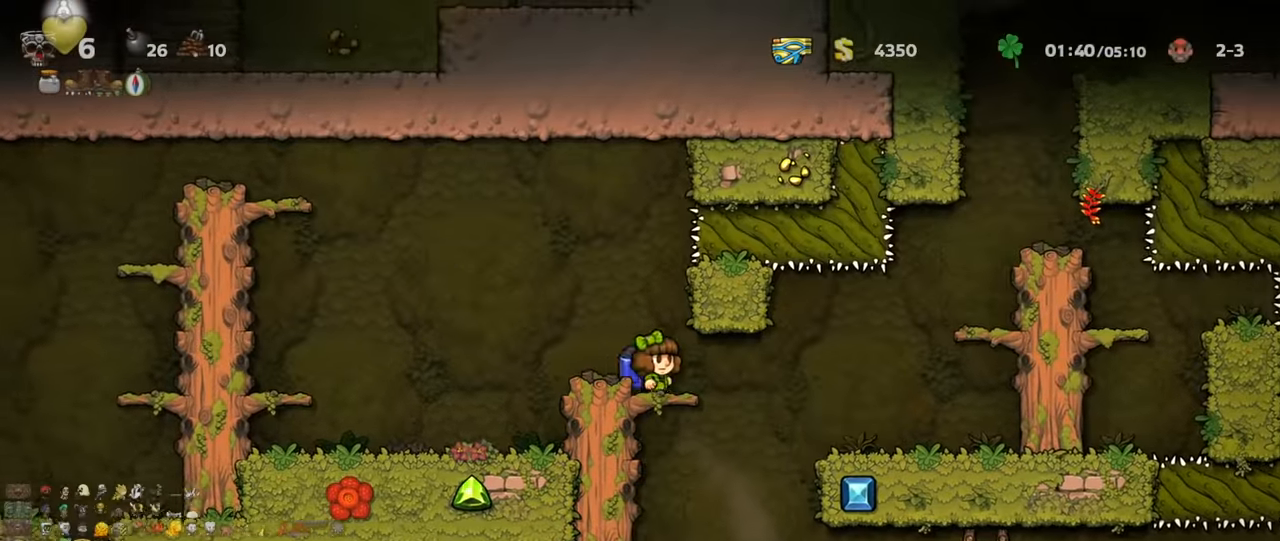
{"keys": ["right", "shift", "z"], "events": [[34, "shift", "down"], [300, "z", "down"], [367, "z", "up"], [434, "z", "down"]]}
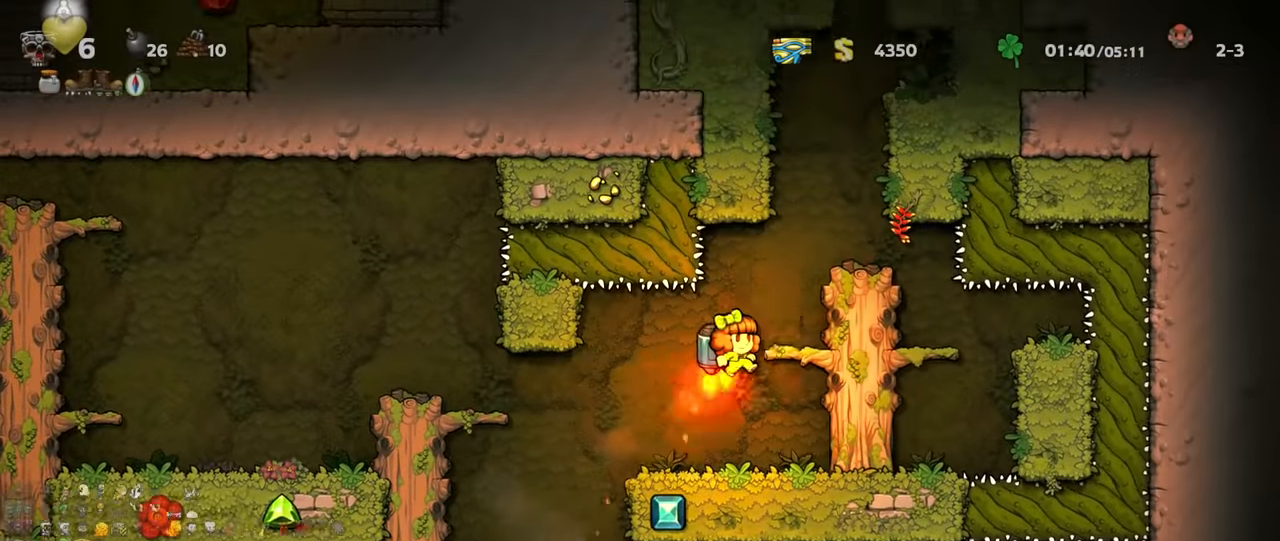
{"keys": ["right", "shift", "z"], "events": [[67, "right", "up"], [400, "right", "down"]]}
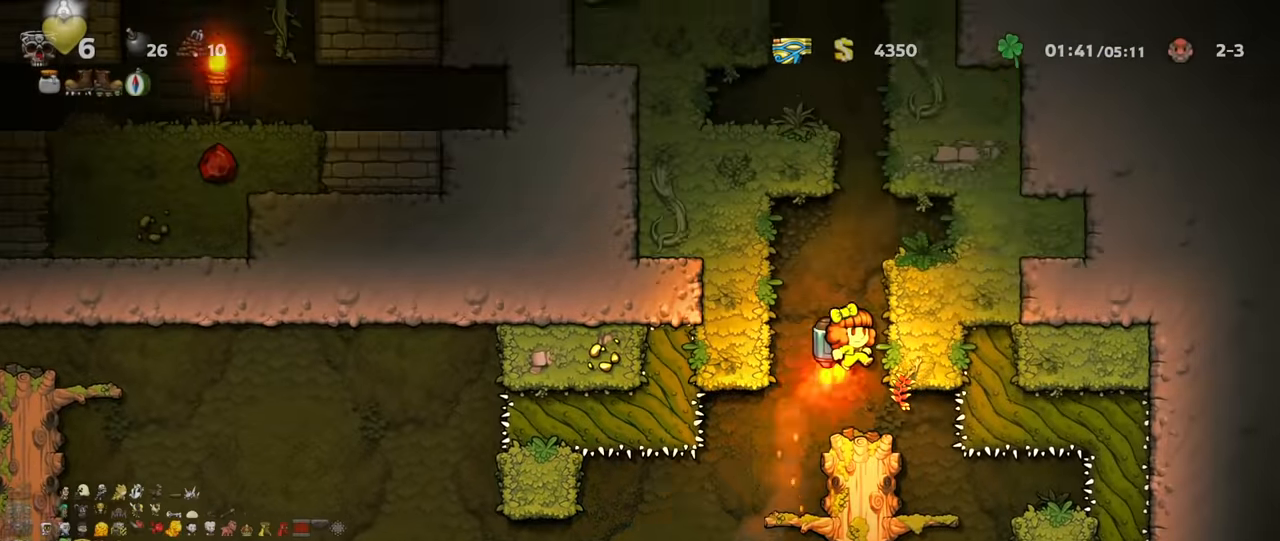
{"keys": ["left"], "events": [[234, "z", "up"], [267, "shift", "up"], [434, "left", "down"], [434, "right", "up"]]}
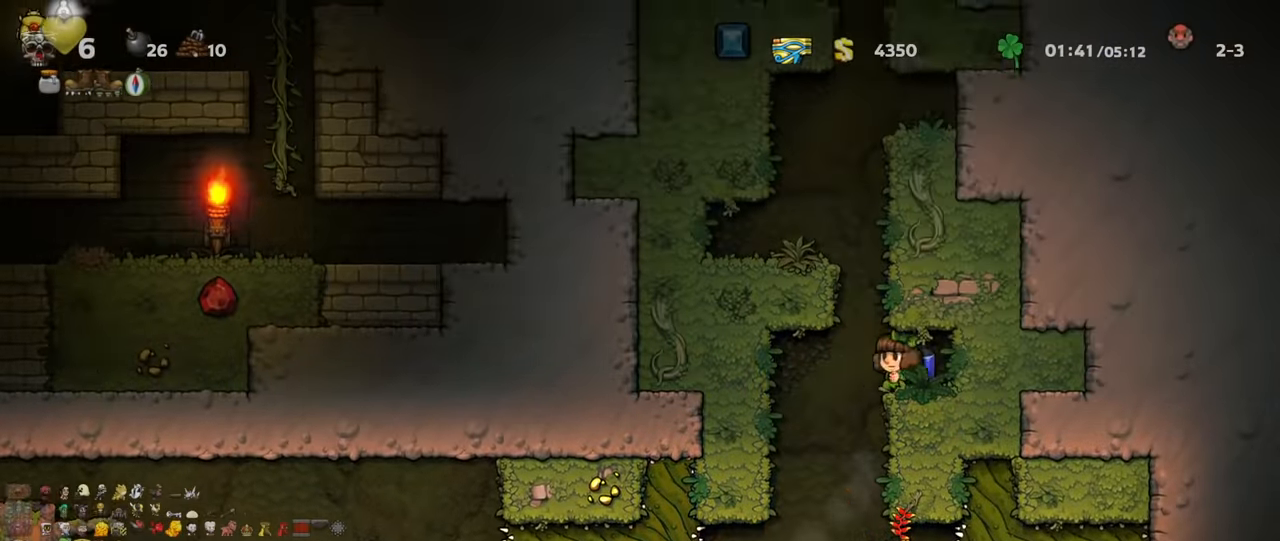
{"keys": ["shift", "z"], "events": [[67, "left", "up"], [67, "shift", "down"], [100, "z", "down"], [134, "z", "up"], [200, "z", "down"]]}
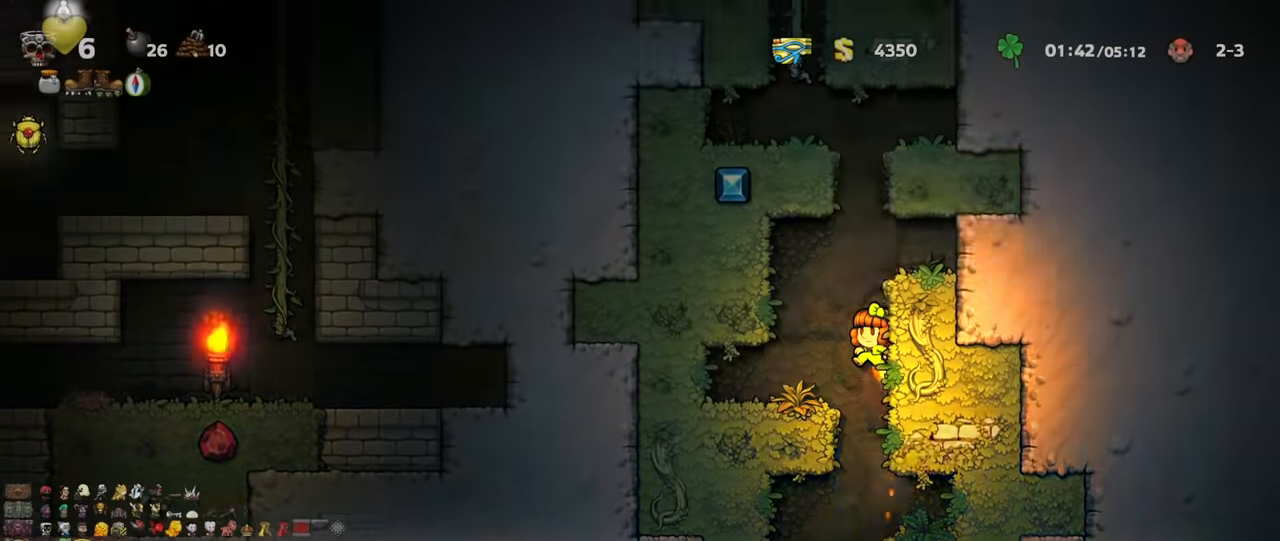
{"keys": ["left", "shift", "z"], "events": [[467, "left", "down"]]}
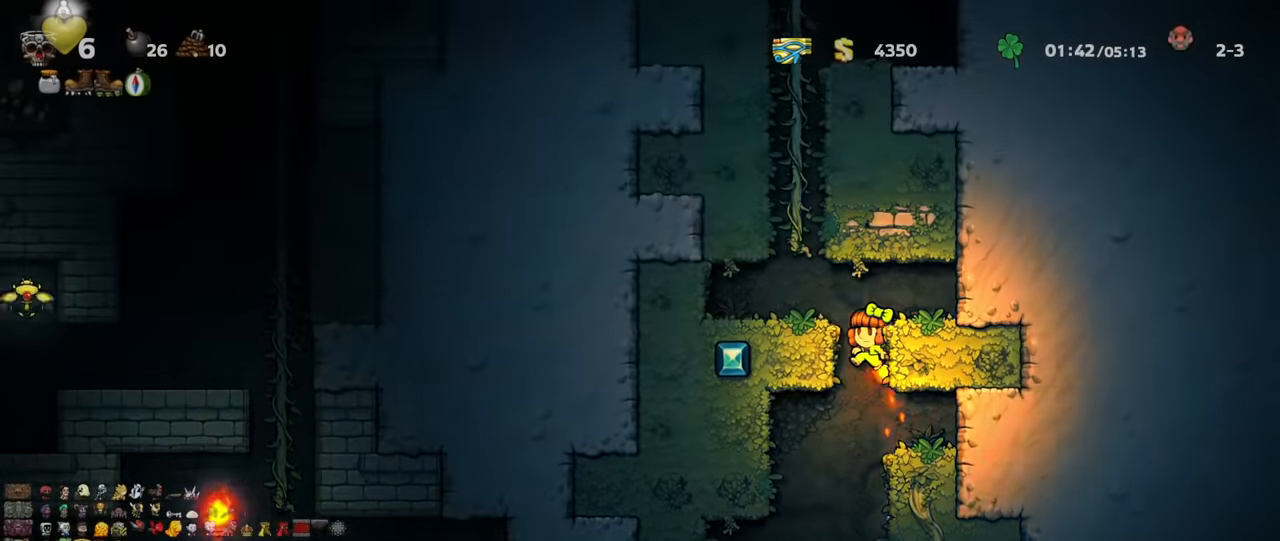
{"keys": ["shift", "up", "z"], "events": [[167, "up", "down"], [200, "left", "up"], [234, "z", "up"], [300, "z", "down"], [434, "z", "up"], [500, "z", "down"]]}
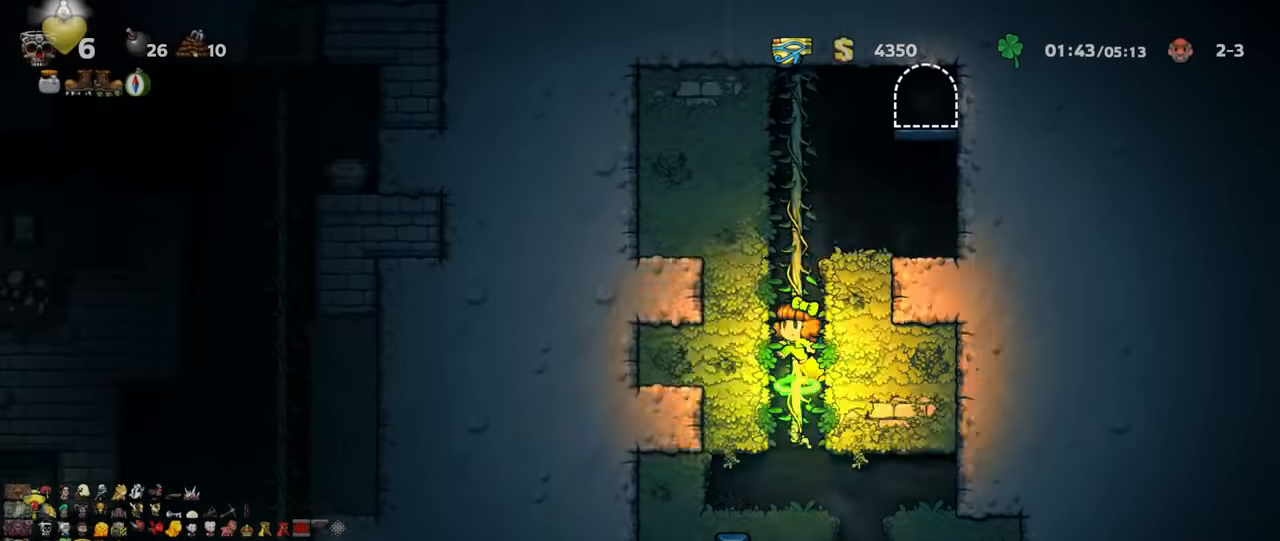
{"keys": ["right", "shift", "z"], "events": [[67, "z", "up"], [167, "z", "down"], [300, "z", "up"], [400, "z", "down"], [434, "right", "down"], [500, "up", "up"]]}
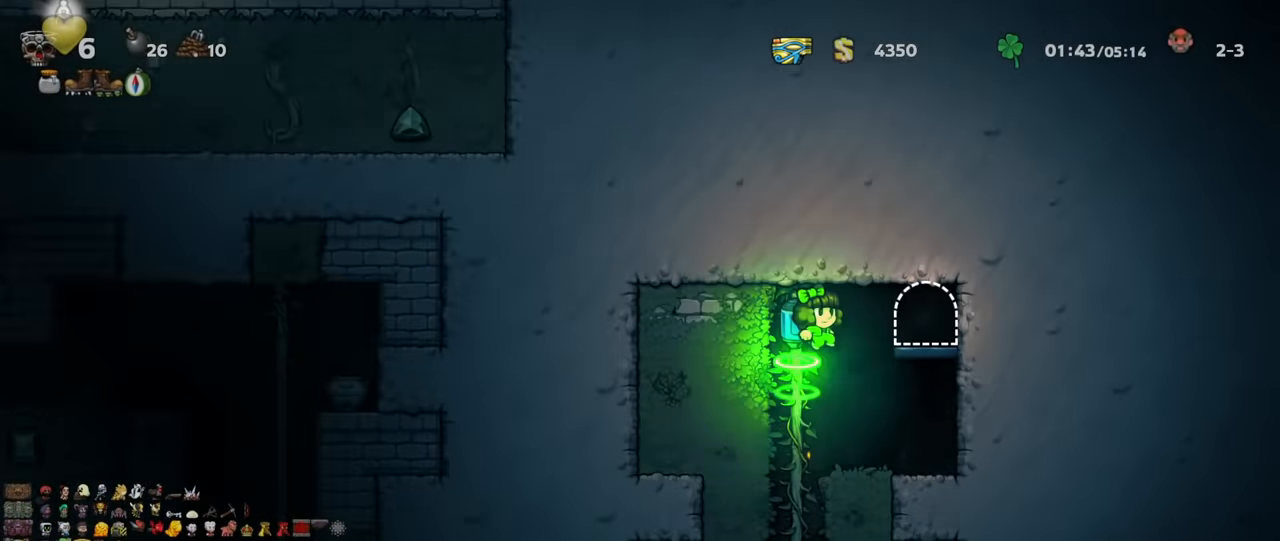
{"keys": ["left"], "events": [[34, "z", "up"], [167, "shift", "up"], [267, "right", "up"], [267, "space", "down"], [334, "space", "up"], [400, "space", "down"], [467, "left", "down"], [467, "space", "up"]]}
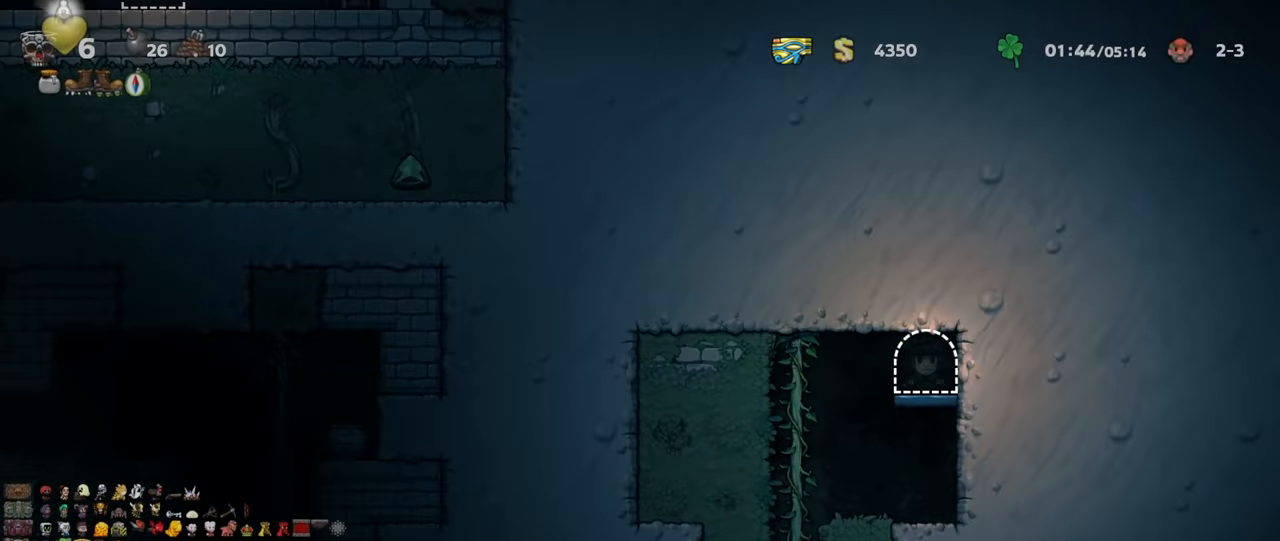
{"keys": ["left", "shift"], "events": [[67, "shift", "down"]]}
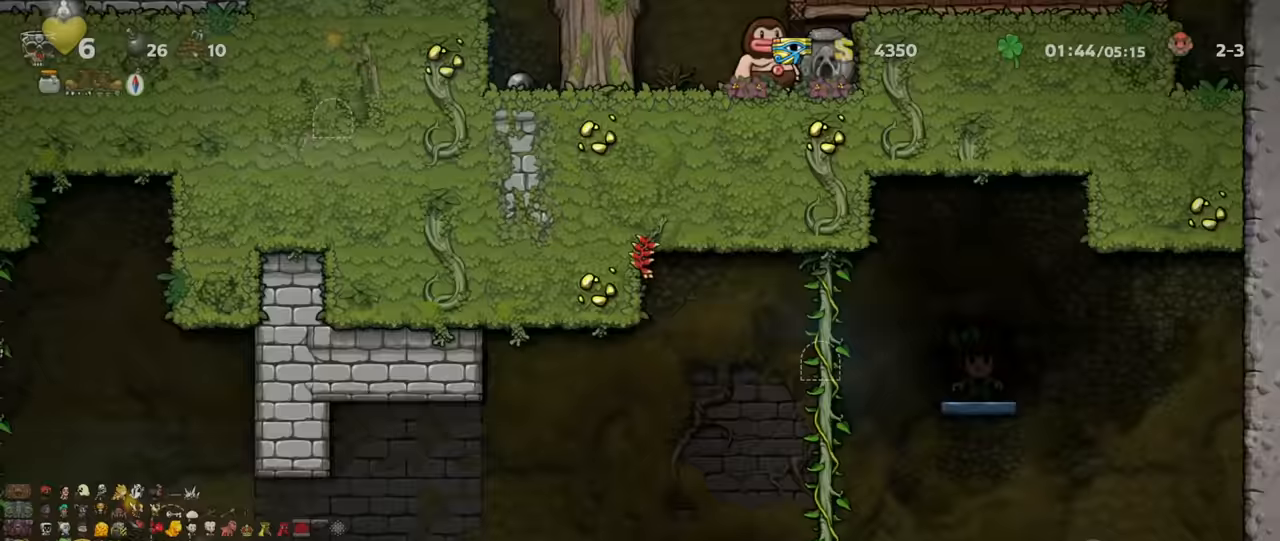
{"keys": ["left", "shift"], "events": []}
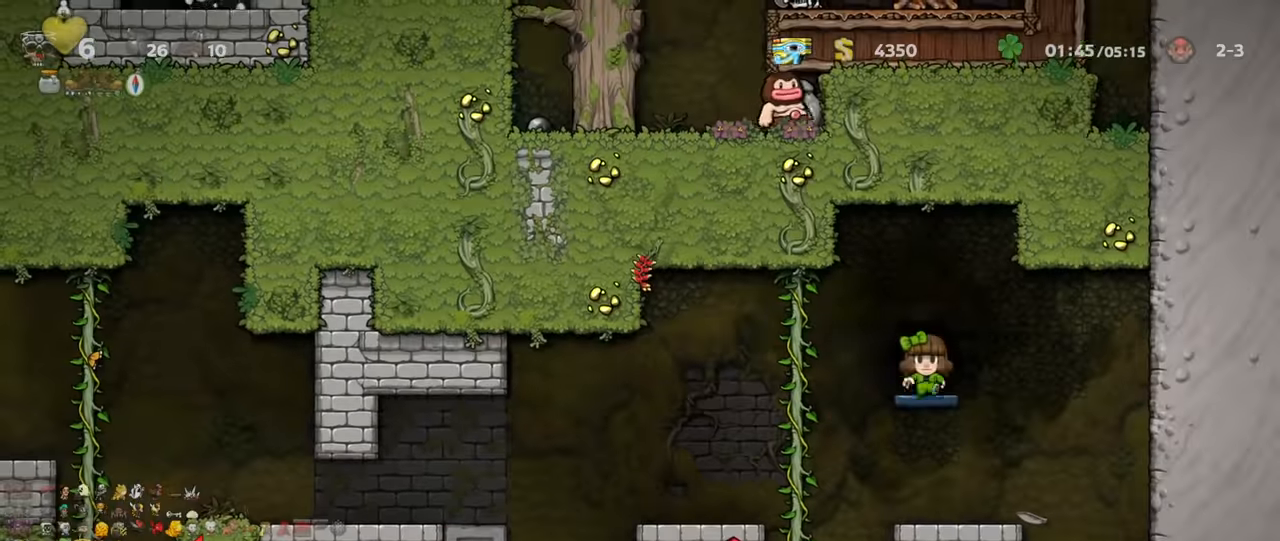
{"keys": ["left"], "events": [[200, "left", "up"], [200, "shift", "up"], [333, "x", "down"], [400, "x", "up"], [500, "left", "down"]]}
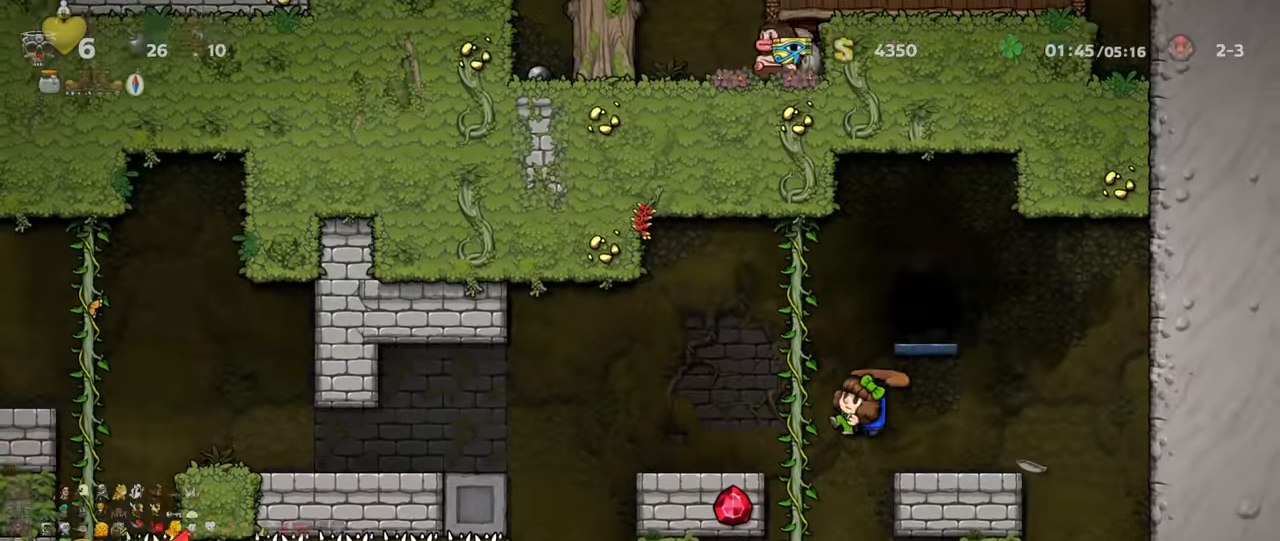
{"keys": [], "events": [[133, "left", "up"], [200, "shift", "down"], [233, "z", "down"], [267, "shift", "up"], [267, "z", "up"], [333, "right", "down"], [433, "right", "up"]]}
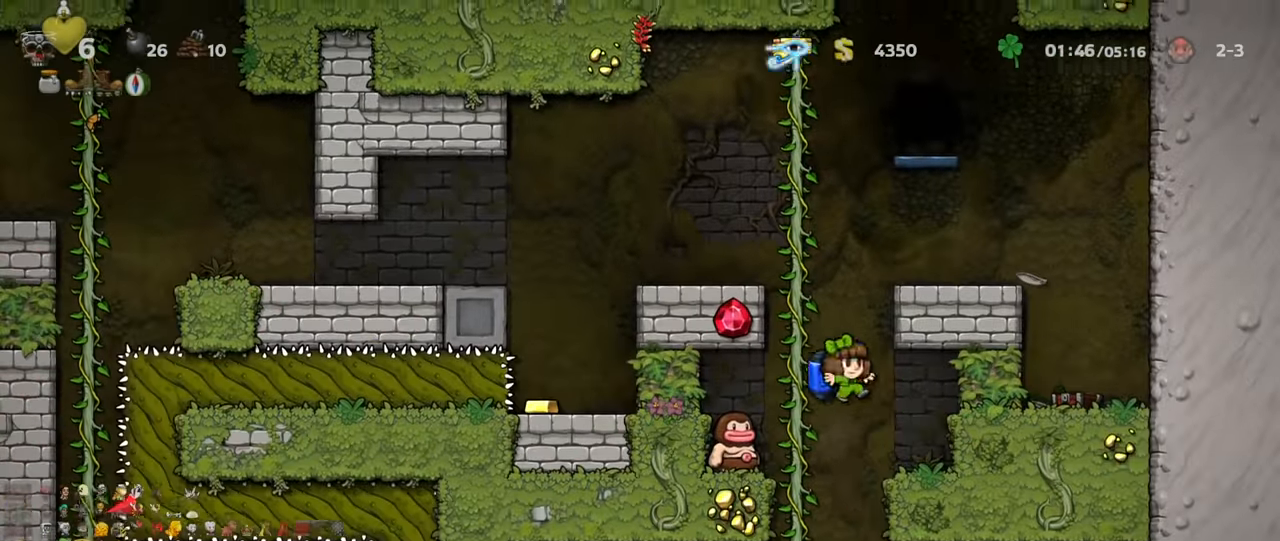
{"keys": ["left", "shift", "z"], "events": [[67, "left", "down"], [133, "left", "up"], [300, "left", "down"], [300, "shift", "down"], [400, "z", "down"]]}